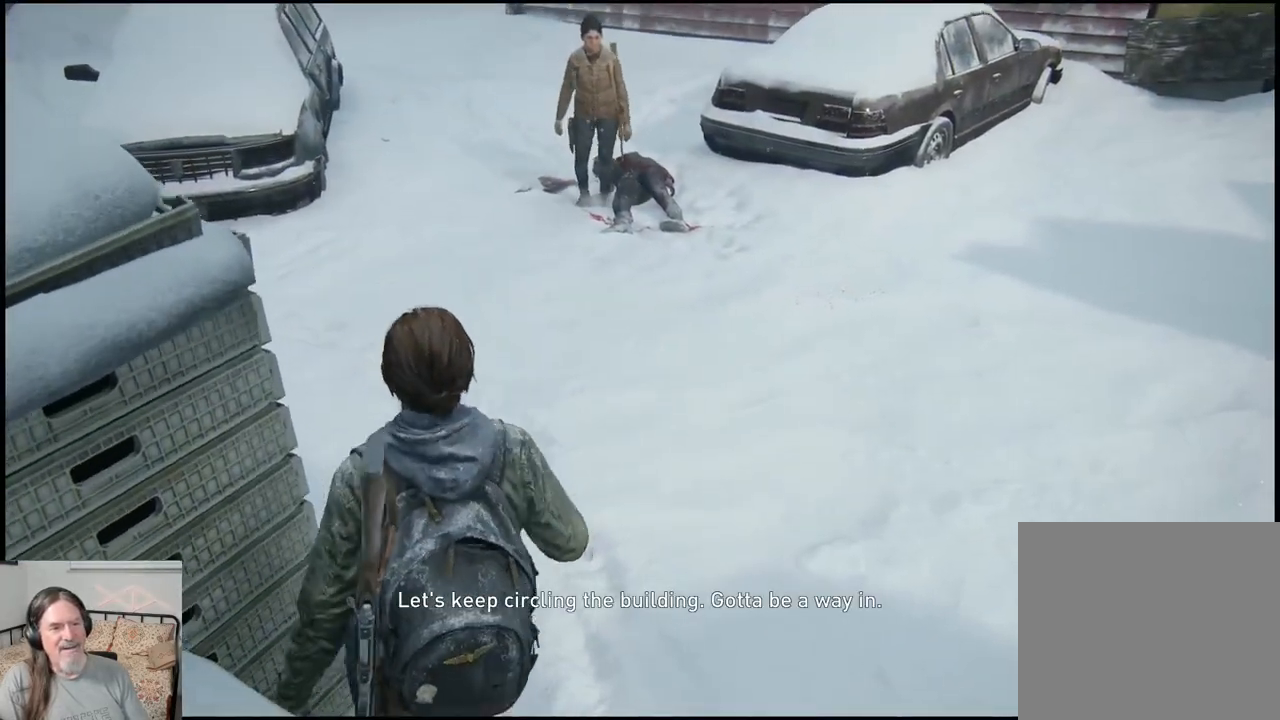
Gameplay with a controller (PlayStation layout); each line is a JSON object with the inputs held at the frame after it. "events" lists button and stick changes between this image and that frame as [ms after this image, input, new state], when the widget could be followed in between.
{"buttons": [], "left_stick": "left", "right_stick": "up", "events": [[400, "left_stick", "left"], [417, "right_stick", "up"]]}
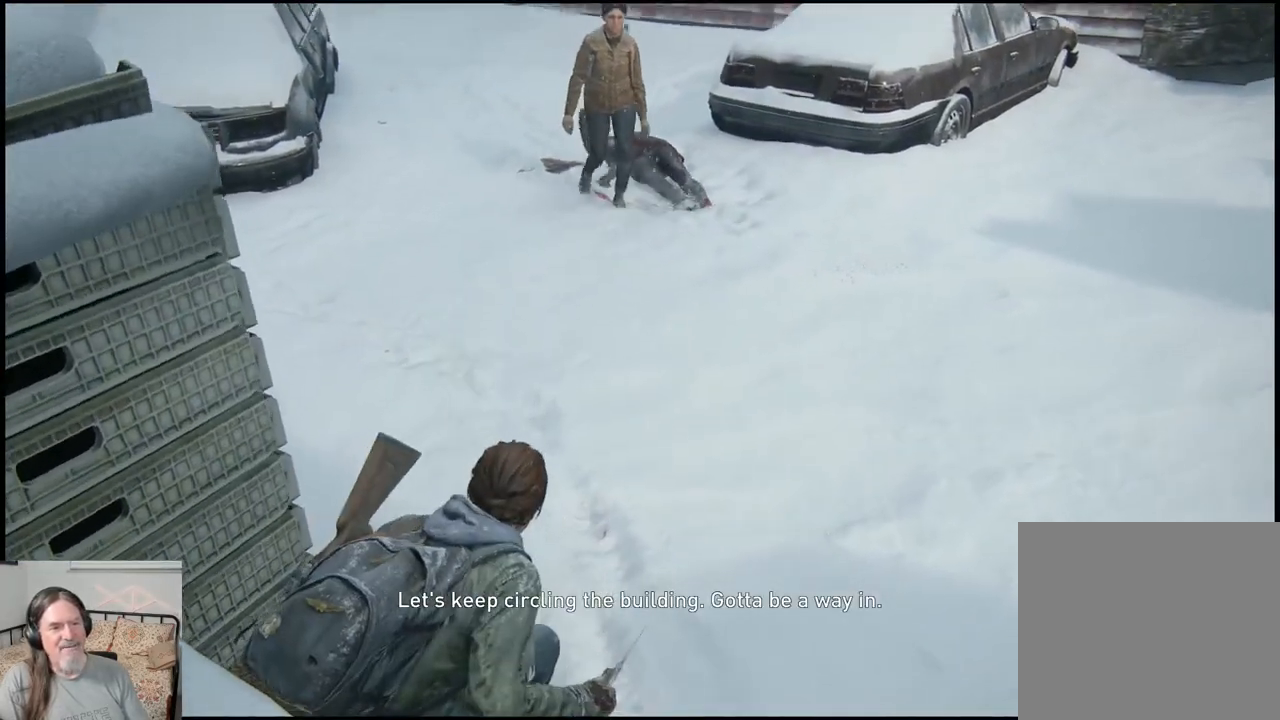
{"buttons": [], "left_stick": "center", "right_stick": "center", "events": [[67, "right_stick", "center"], [183, "left_stick", "center"]]}
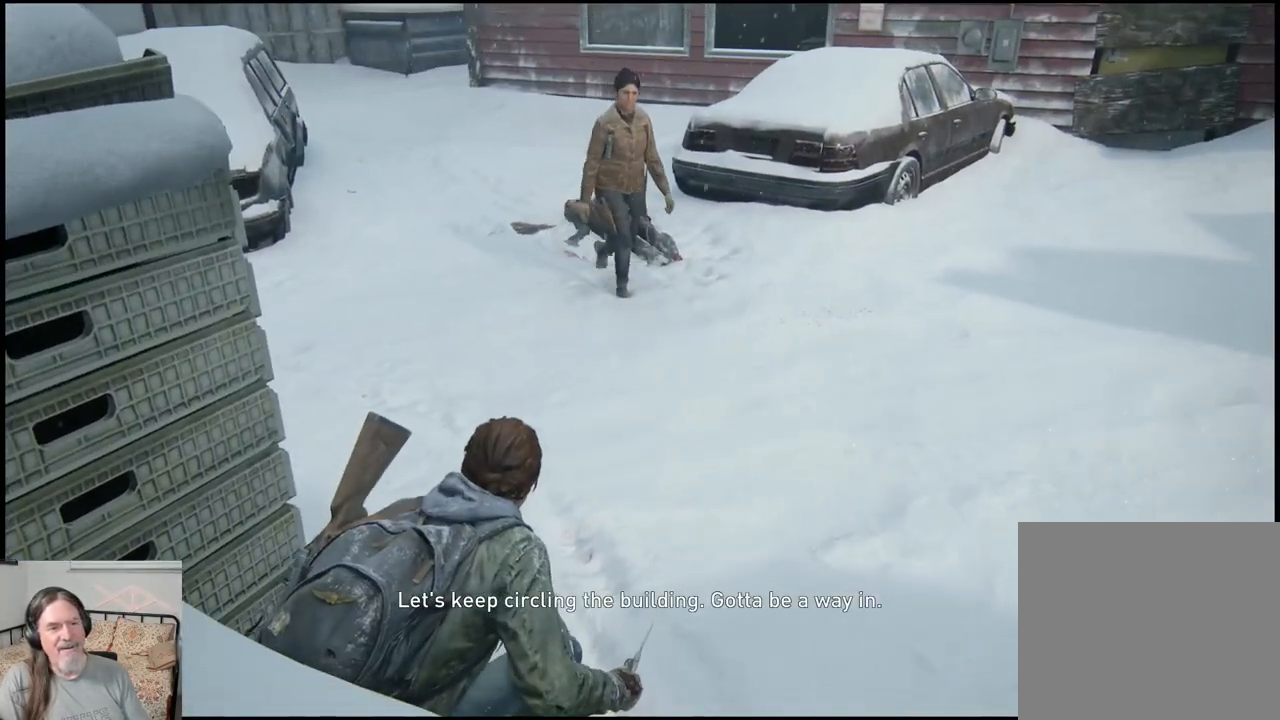
{"buttons": [], "left_stick": "center", "right_stick": "up-right", "events": [[367, "right_stick", "up-right"]]}
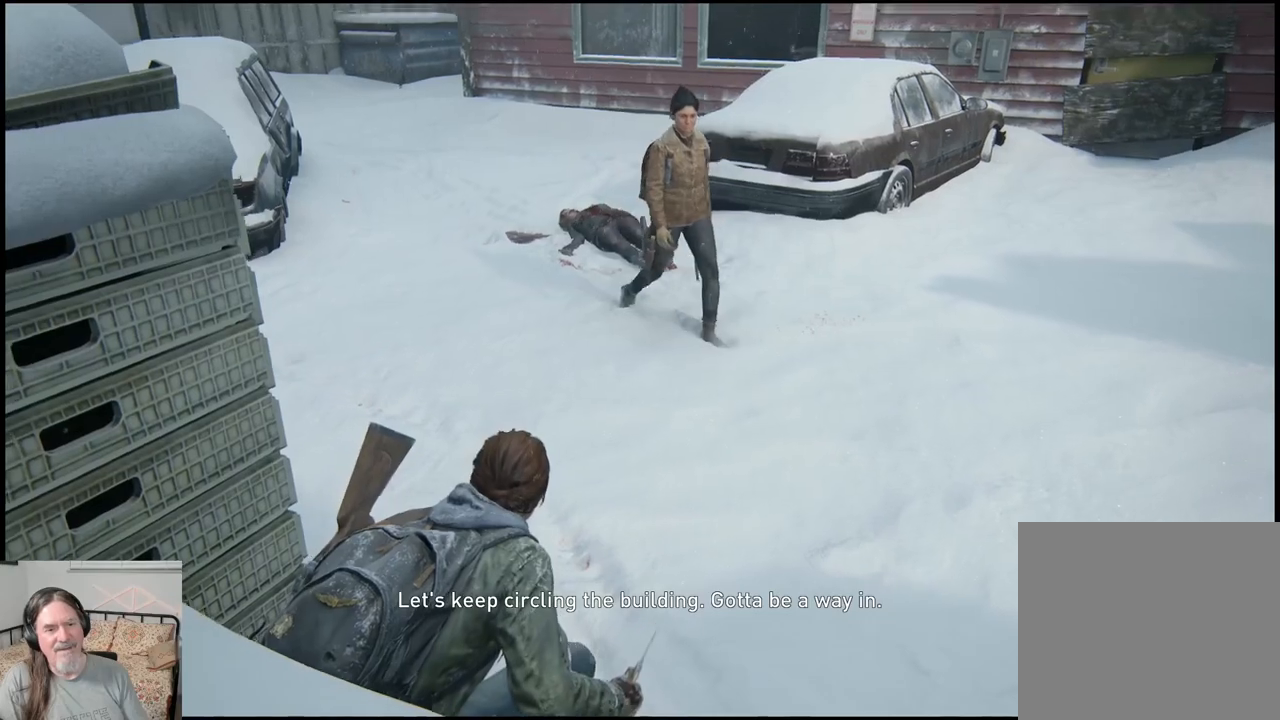
{"buttons": [], "left_stick": "center", "right_stick": "right", "events": [[433, "right_stick", "right"]]}
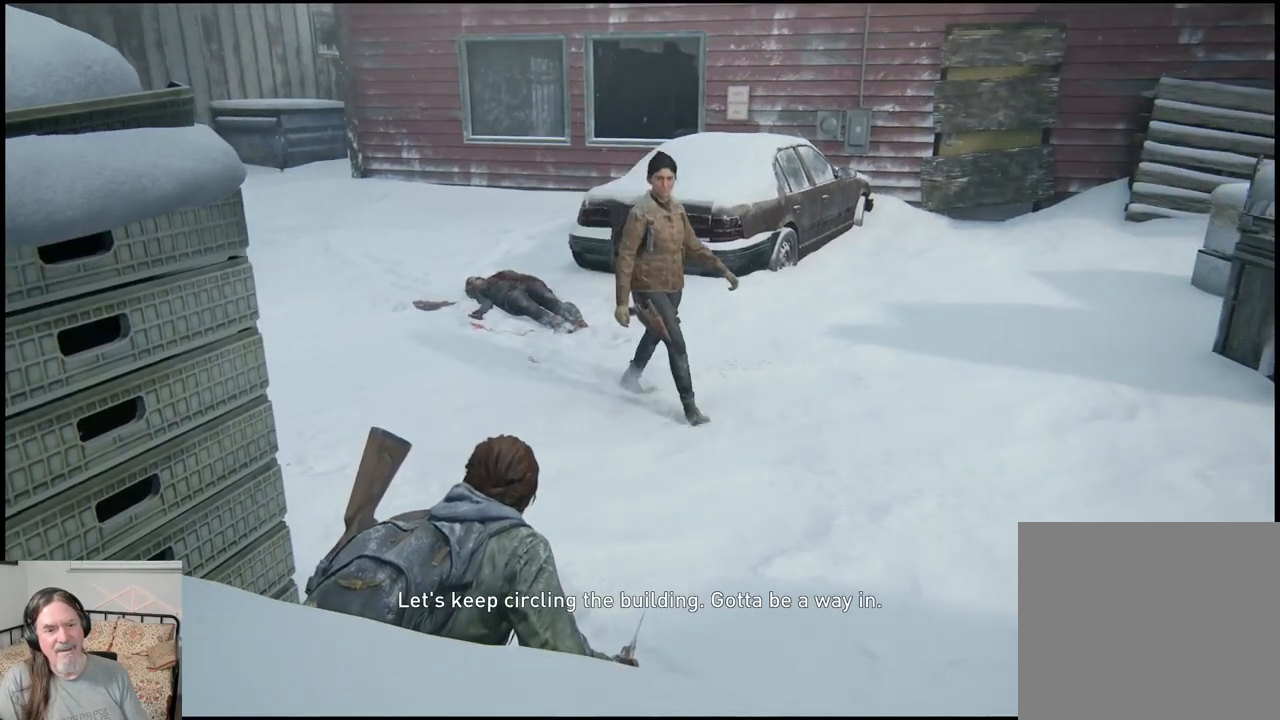
{"buttons": [], "left_stick": "center", "right_stick": "right", "events": []}
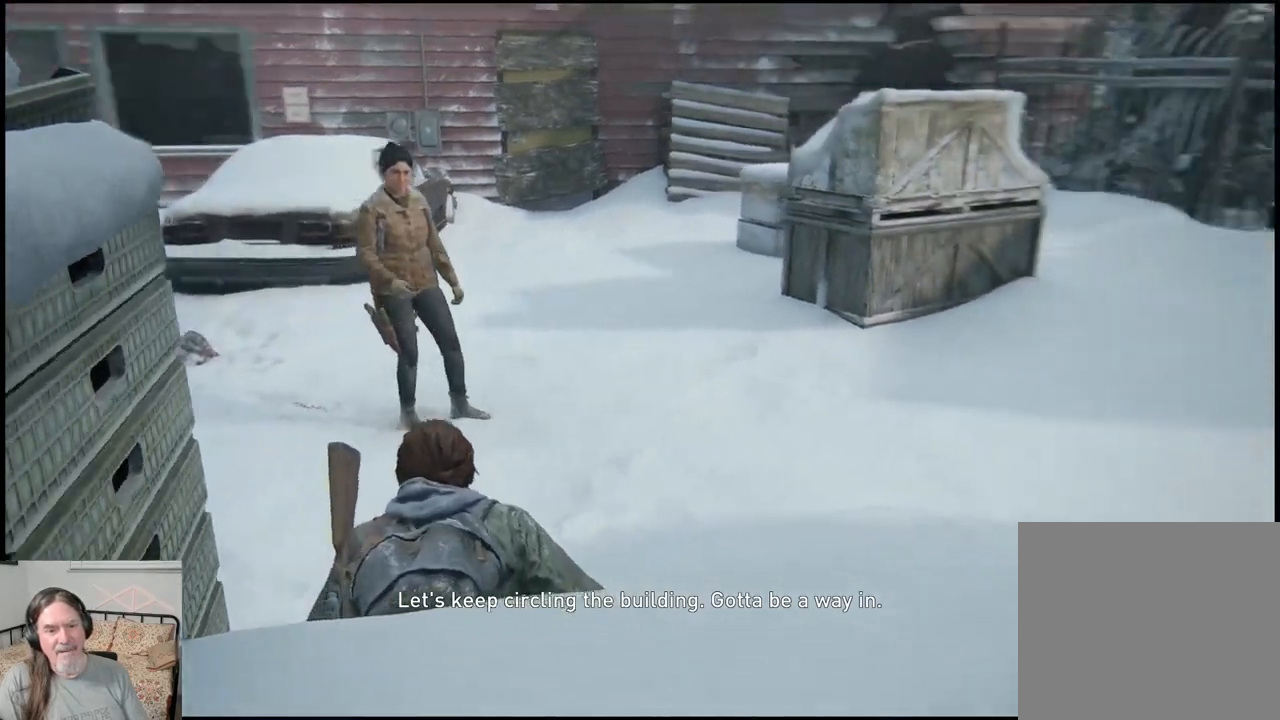
{"buttons": [], "left_stick": "center", "right_stick": "up-right", "events": [[350, "right_stick", "up-right"]]}
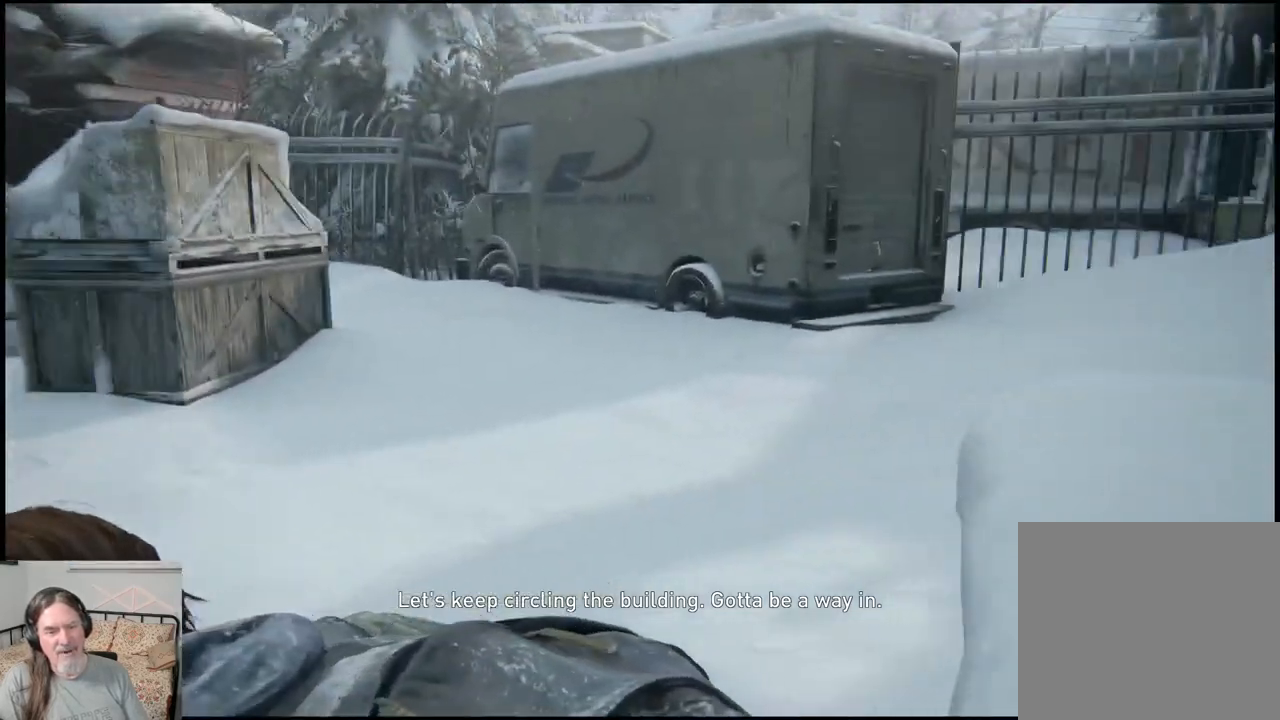
{"buttons": [], "left_stick": "center", "right_stick": "down-left", "events": [[50, "right_stick", "center"], [350, "right_stick", "down-left"]]}
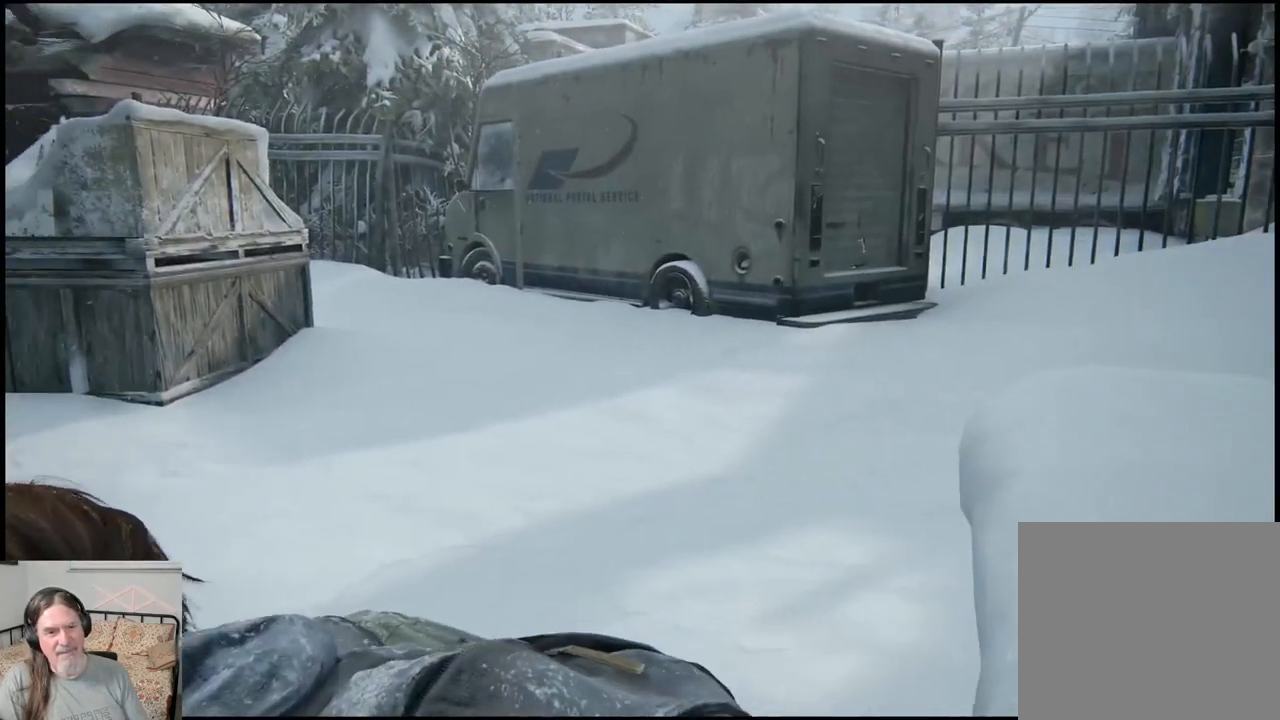
{"buttons": [], "left_stick": "center", "right_stick": "down-left", "events": []}
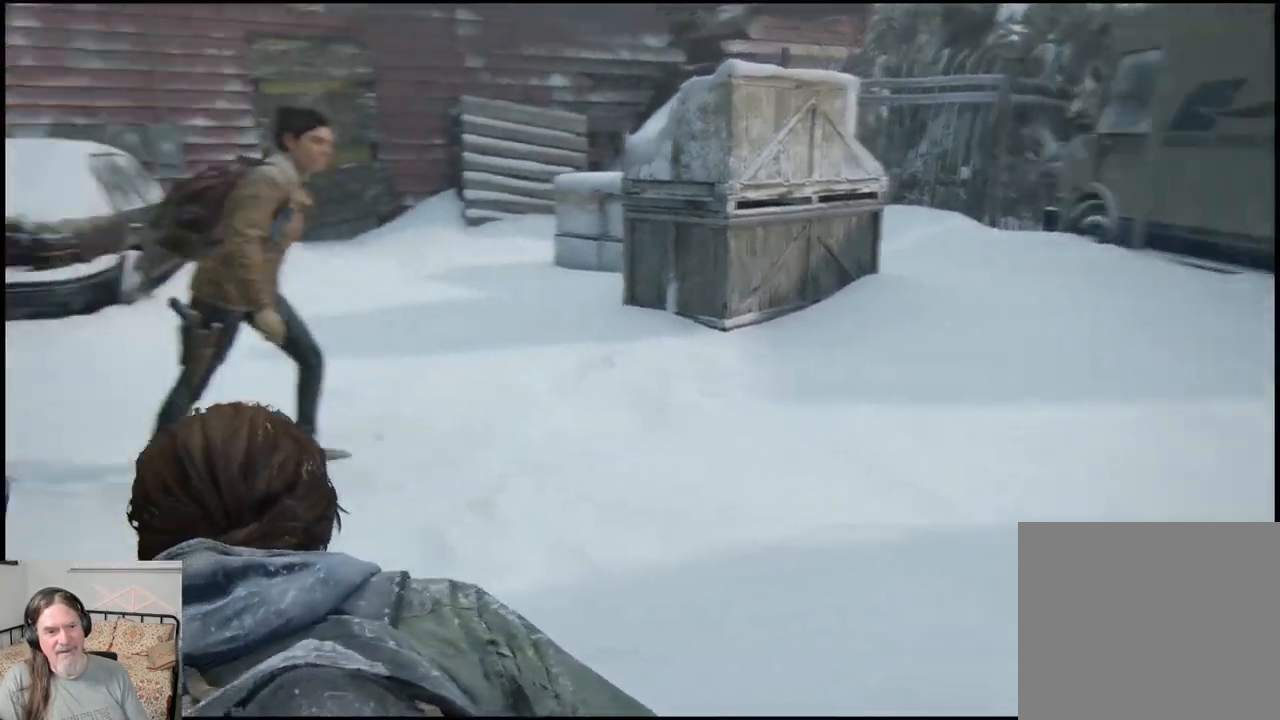
{"buttons": [], "left_stick": "center", "right_stick": "down-left"}
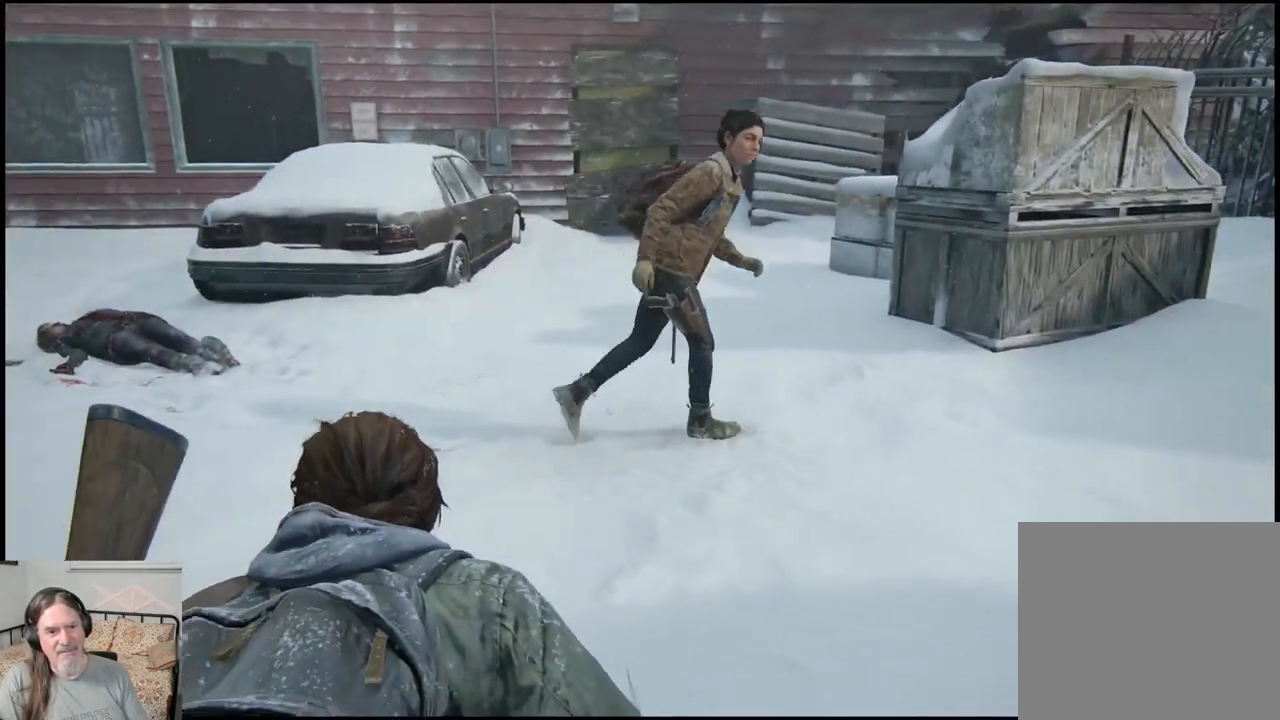
{"buttons": [], "left_stick": "center", "right_stick": "down-left", "events": []}
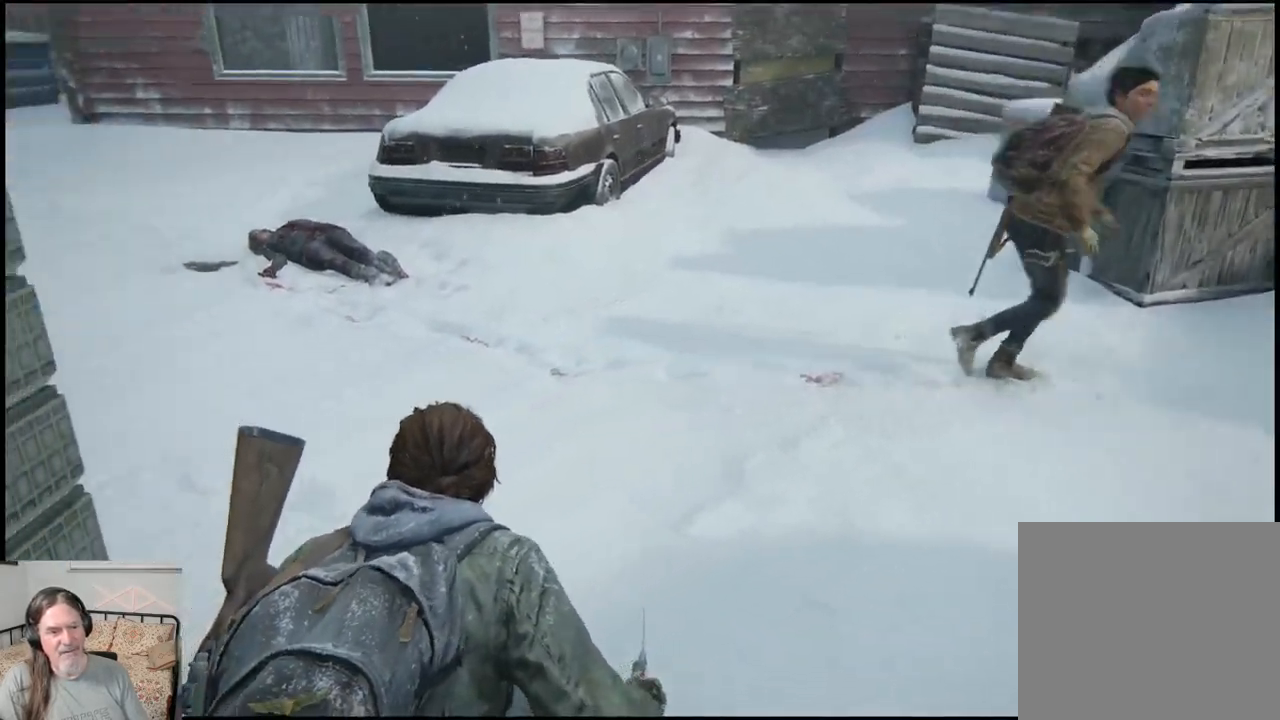
{"buttons": [], "left_stick": "center", "right_stick": "center", "events": [[450, "right_stick", "center"]]}
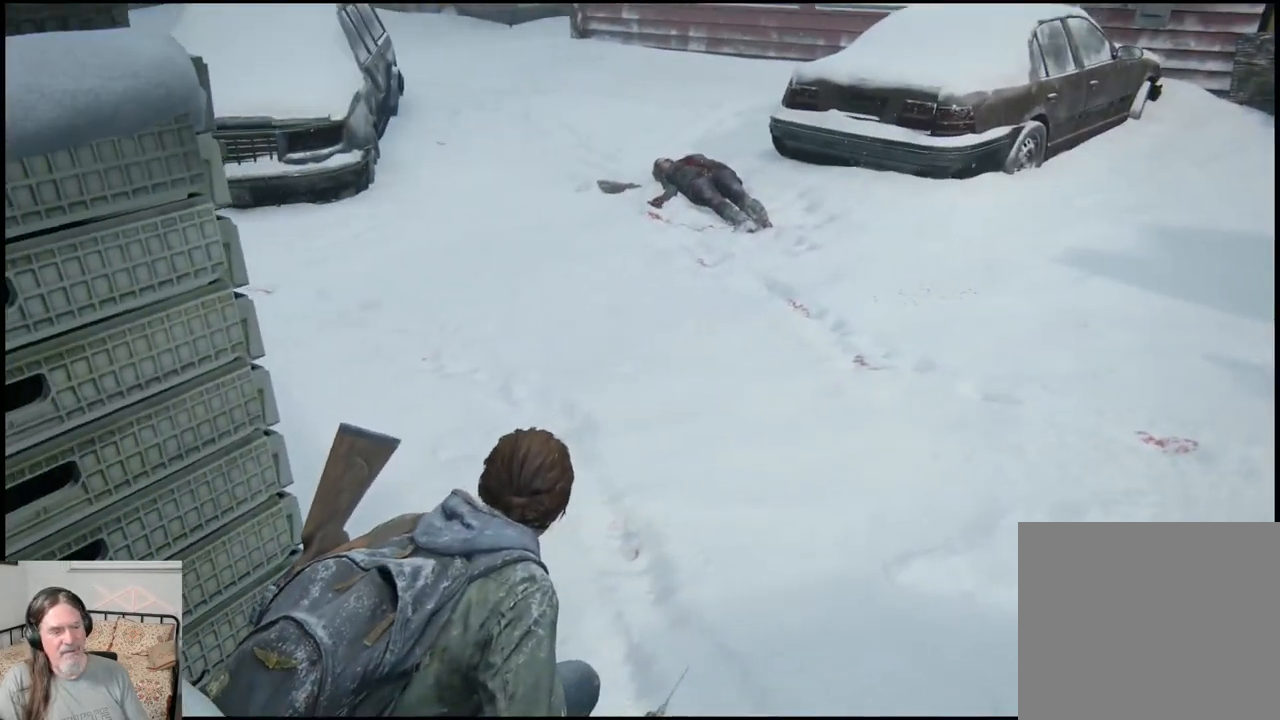
{"buttons": [], "left_stick": "center", "right_stick": "right", "events": [[150, "right_stick", "right"]]}
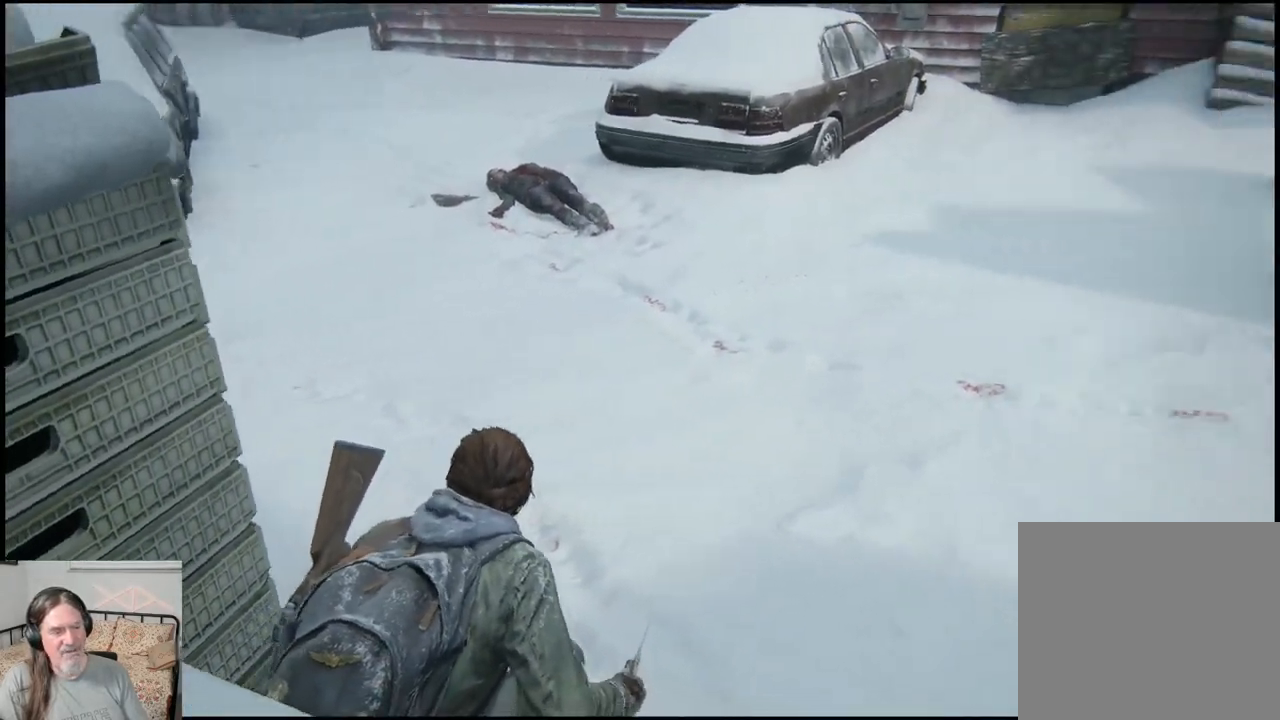
{"buttons": [], "left_stick": "up-right", "right_stick": "center", "events": [[83, "left_stick", "up-right"], [267, "right_stick", "center"]]}
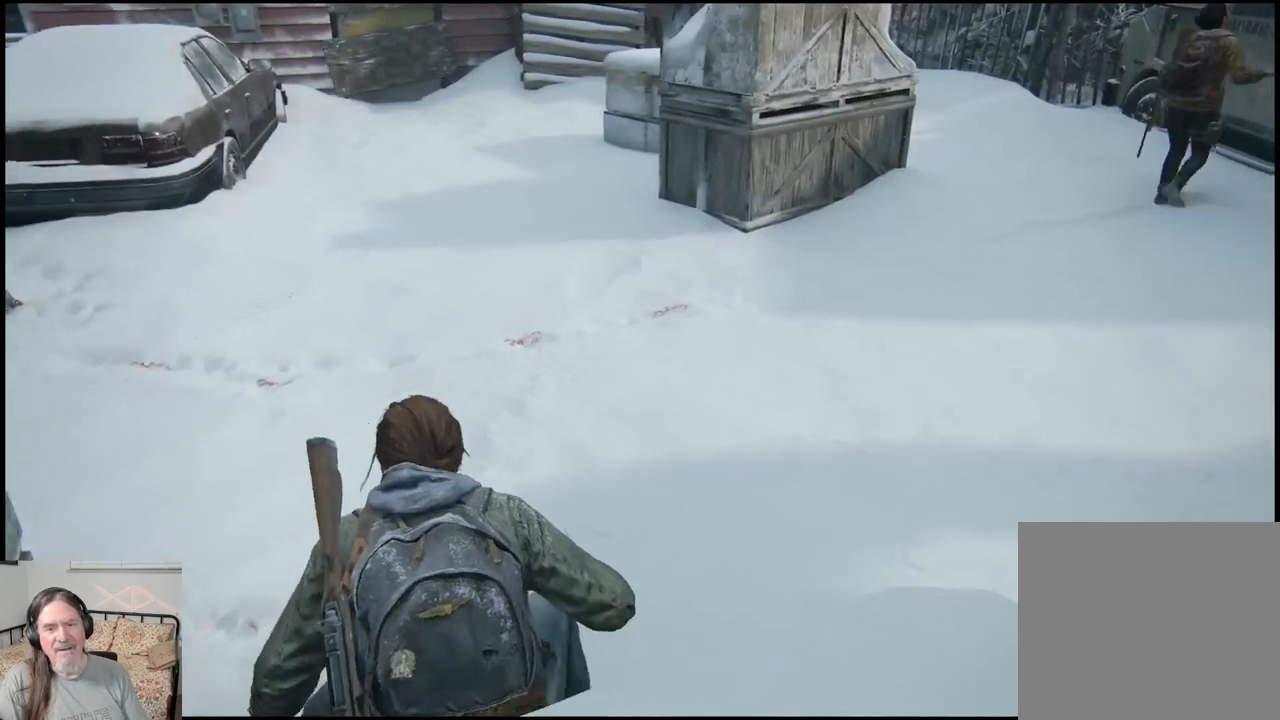
{"buttons": [], "left_stick": "up-right", "right_stick": "center", "events": [[200, "CIRCLE", "down"], [333, "CIRCLE", "up"]]}
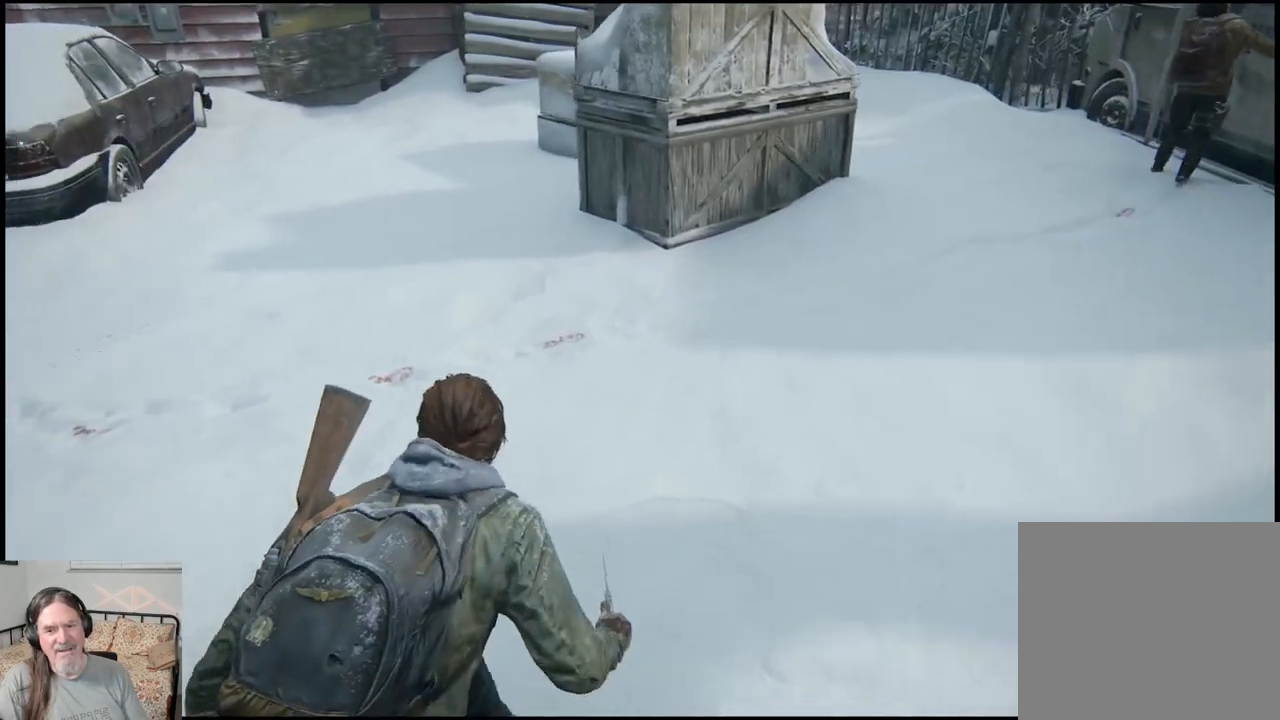
{"buttons": [], "left_stick": "up-right", "right_stick": "up-right", "events": [[150, "right_stick", "up-right"]]}
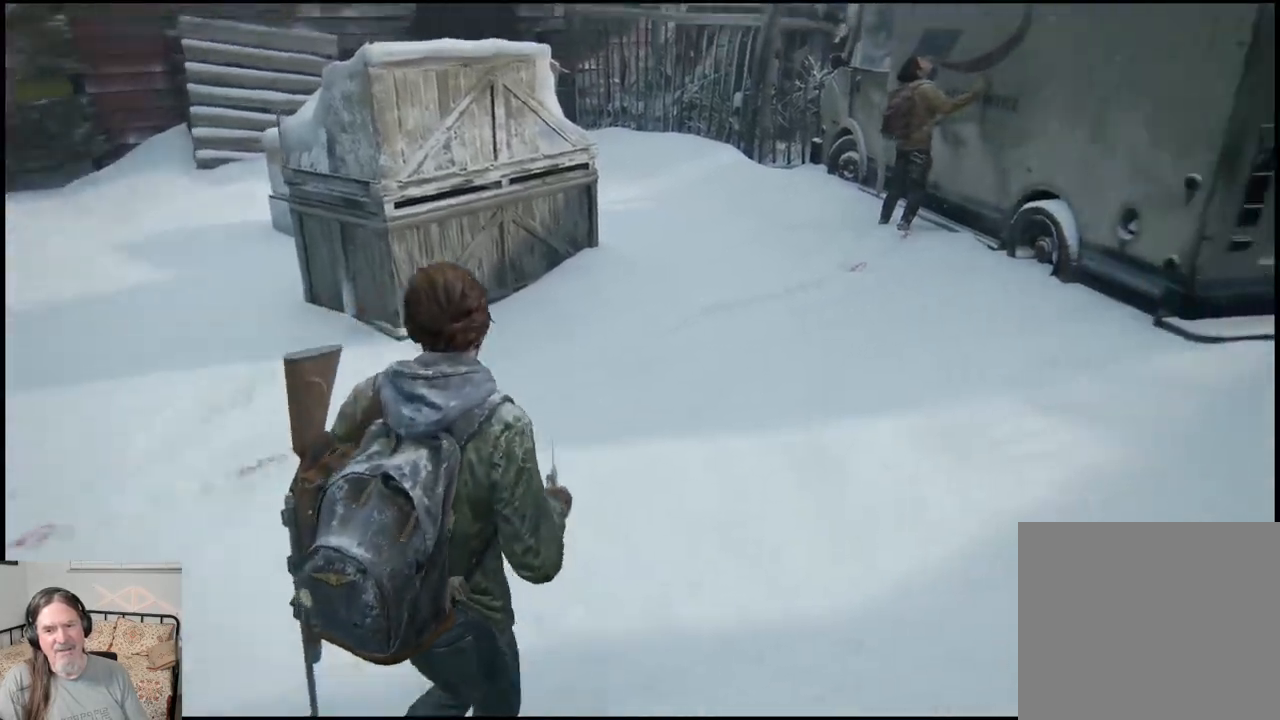
{"buttons": [], "left_stick": "up", "right_stick": "up-right", "events": [[100, "right_stick", "right"], [233, "left_stick", "up"], [333, "right_stick", "center"], [450, "right_stick", "up-right"]]}
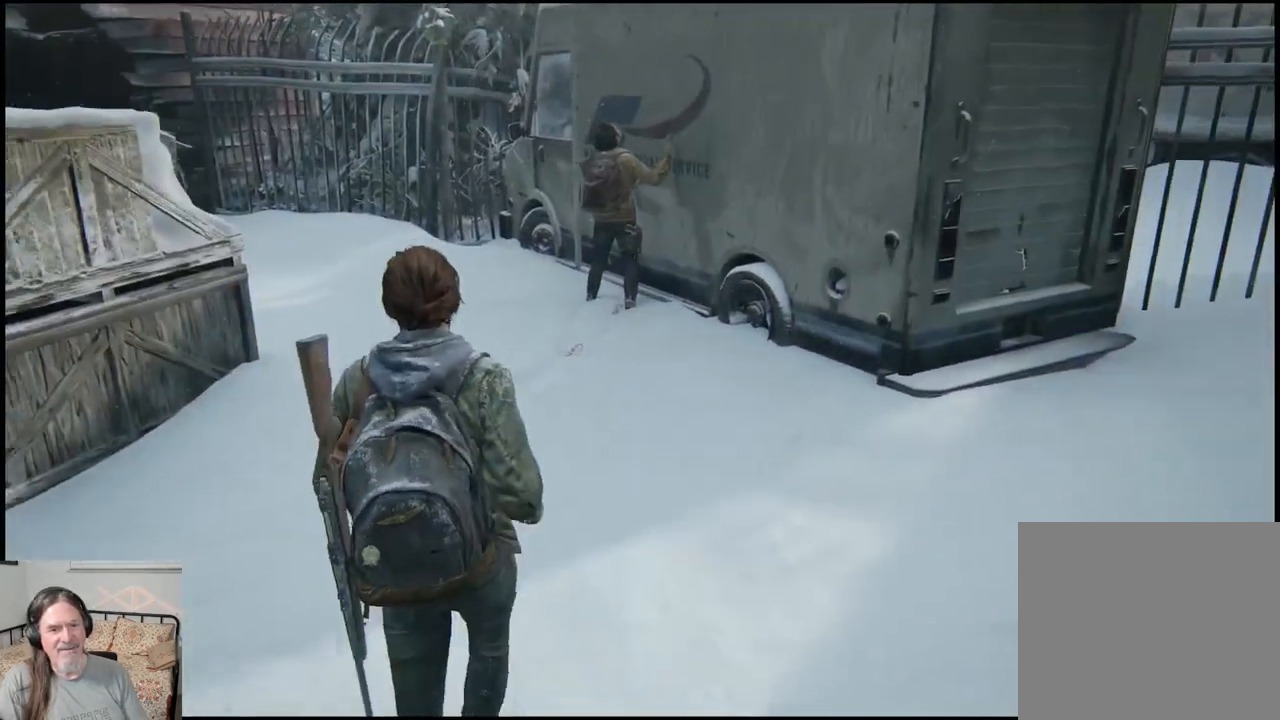
{"buttons": [], "left_stick": "up", "right_stick": "center", "events": [[233, "right_stick", "center"]]}
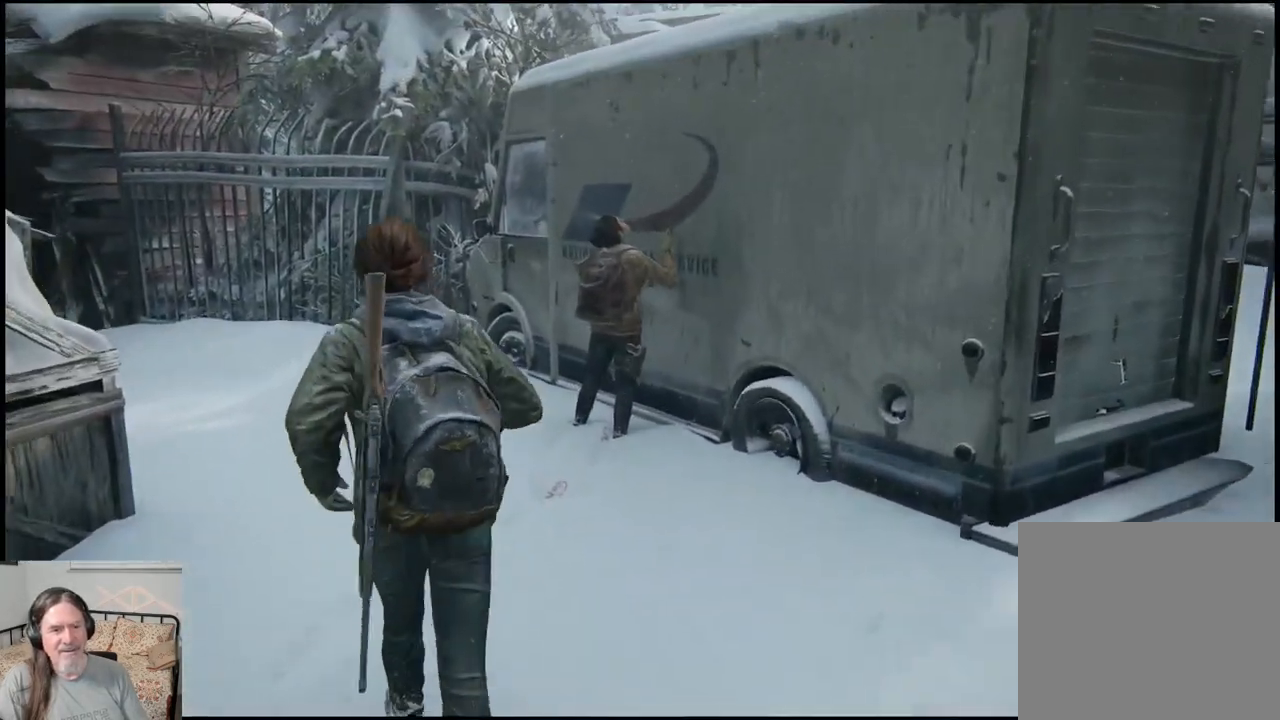
{"buttons": [], "left_stick": "up", "right_stick": "right", "events": [[67, "right_stick", "right"]]}
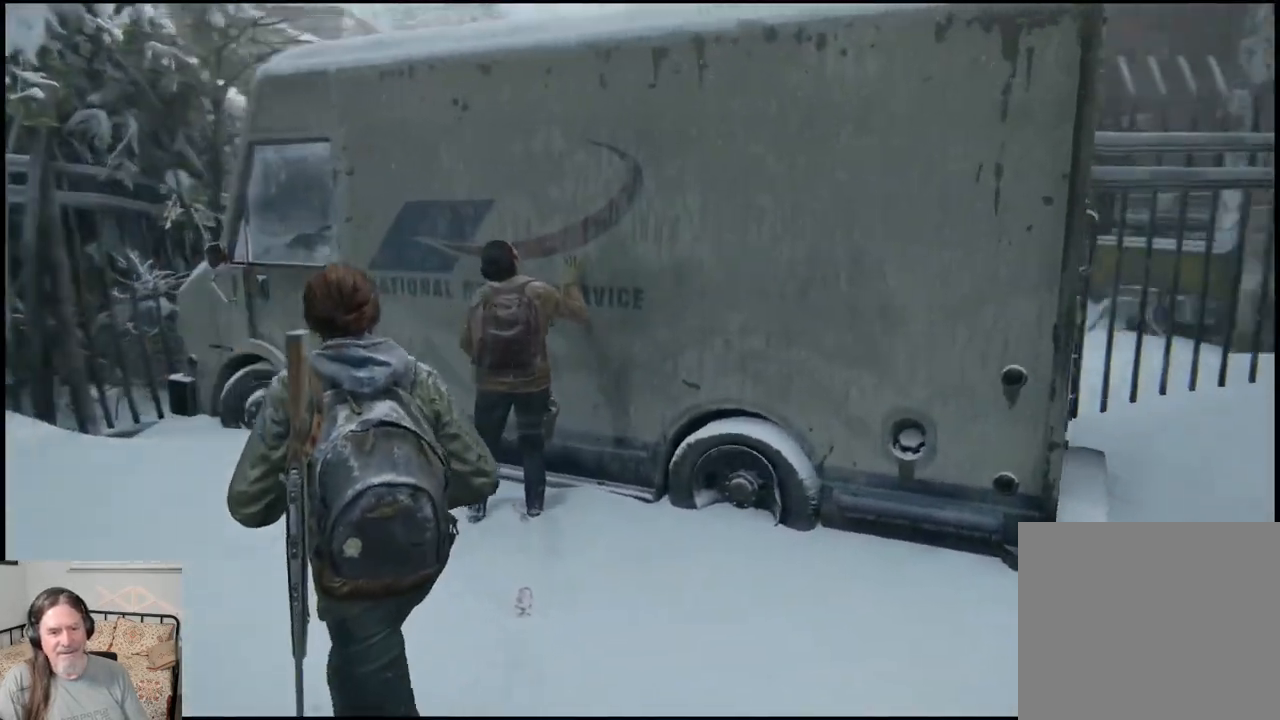
{"buttons": [], "left_stick": "center", "right_stick": "center", "events": [[167, "left_stick", "up-left"], [167, "right_stick", "center"], [500, "left_stick", "center"]]}
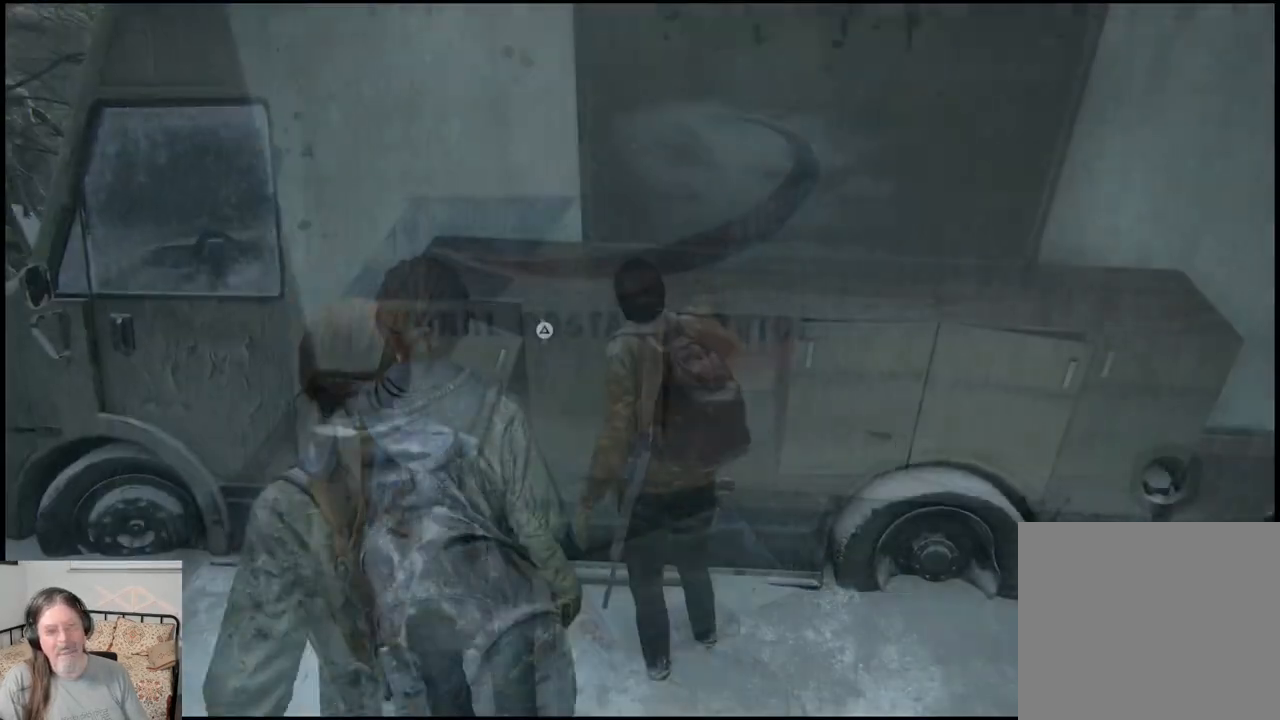
{"buttons": [], "left_stick": "center", "right_stick": "center", "events": []}
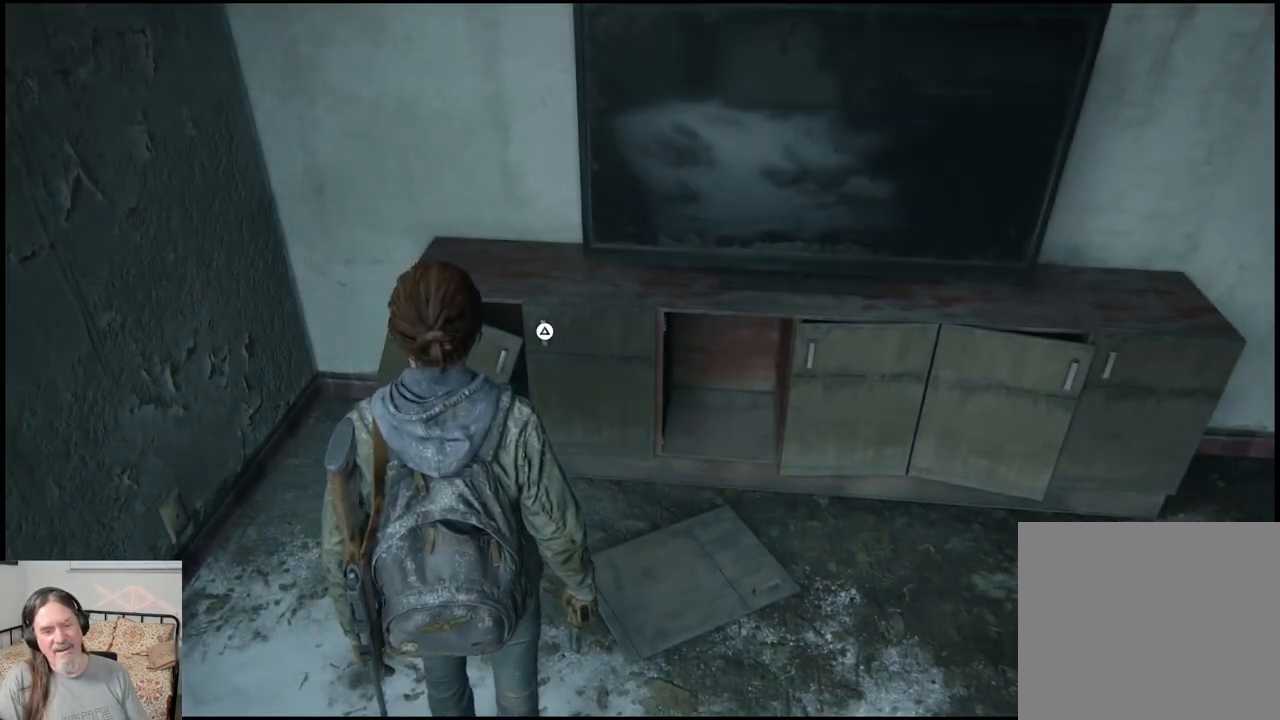
{"buttons": [], "left_stick": "center", "right_stick": "center", "events": []}
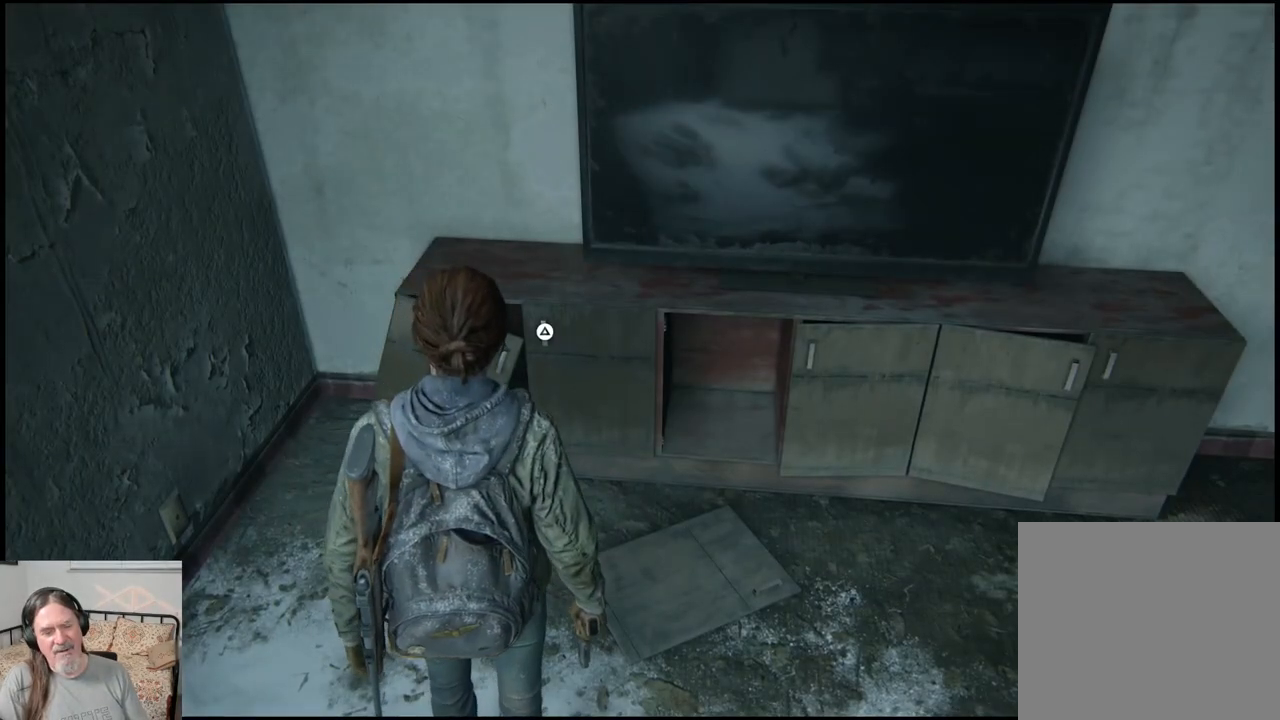
{"buttons": [], "left_stick": "center", "right_stick": "center", "events": []}
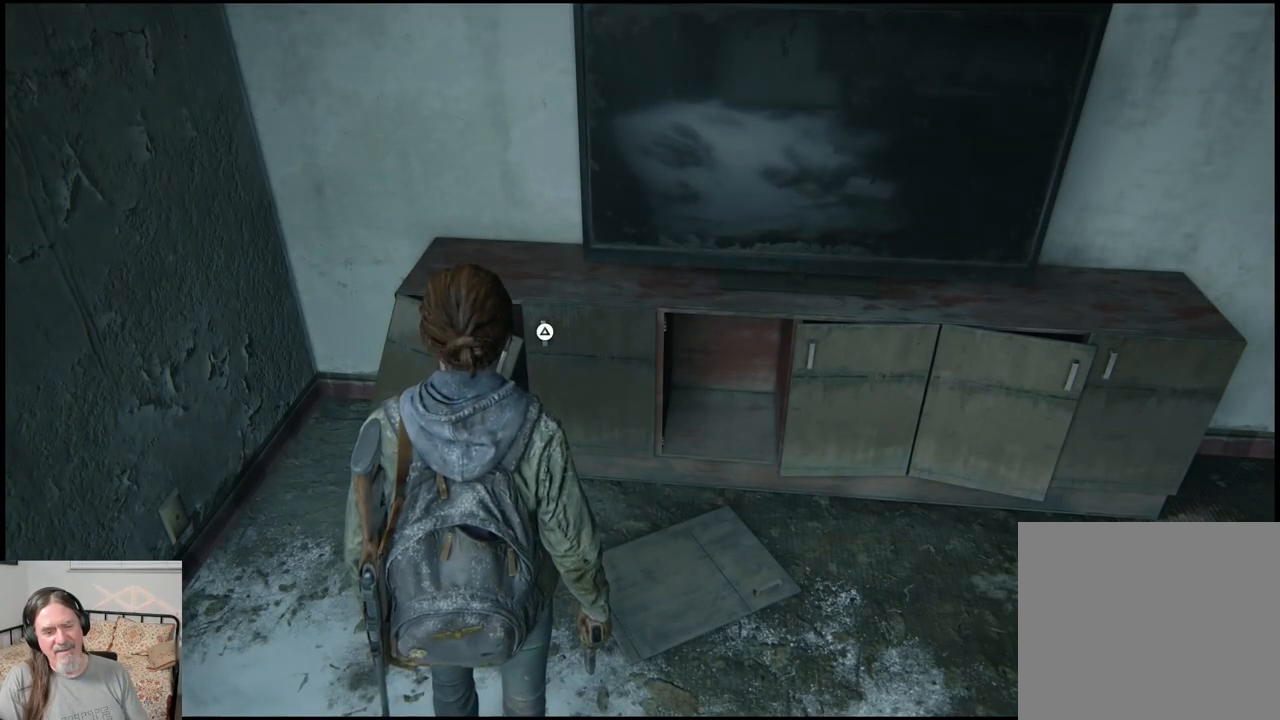
{"buttons": [], "left_stick": "center", "right_stick": "center", "events": []}
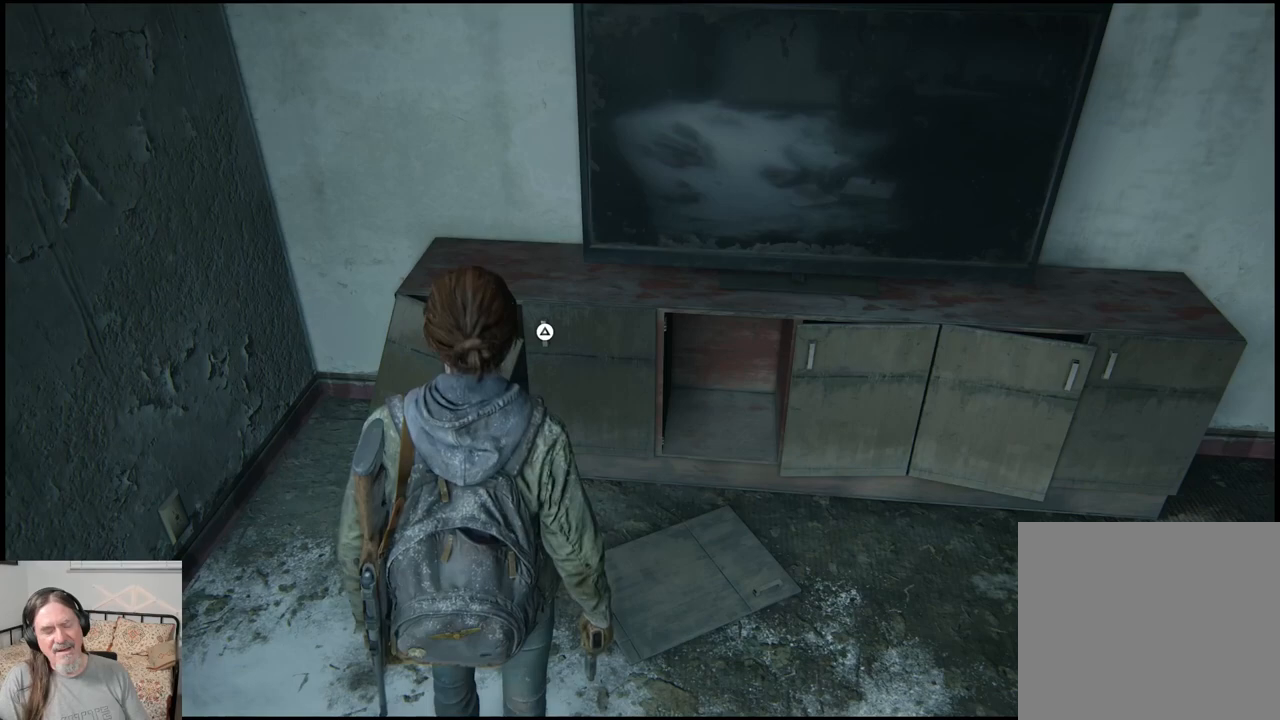
{"buttons": [], "left_stick": "center", "right_stick": "center", "events": []}
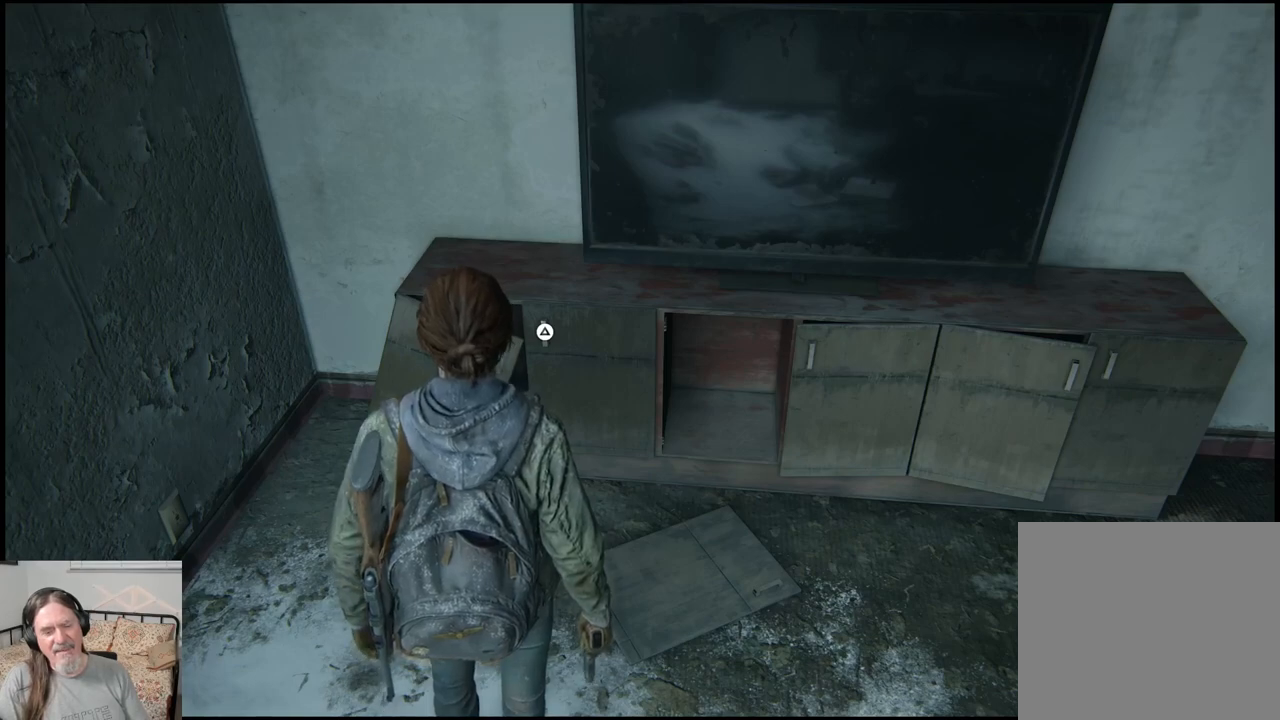
{"buttons": [], "left_stick": "center", "right_stick": "center", "events": []}
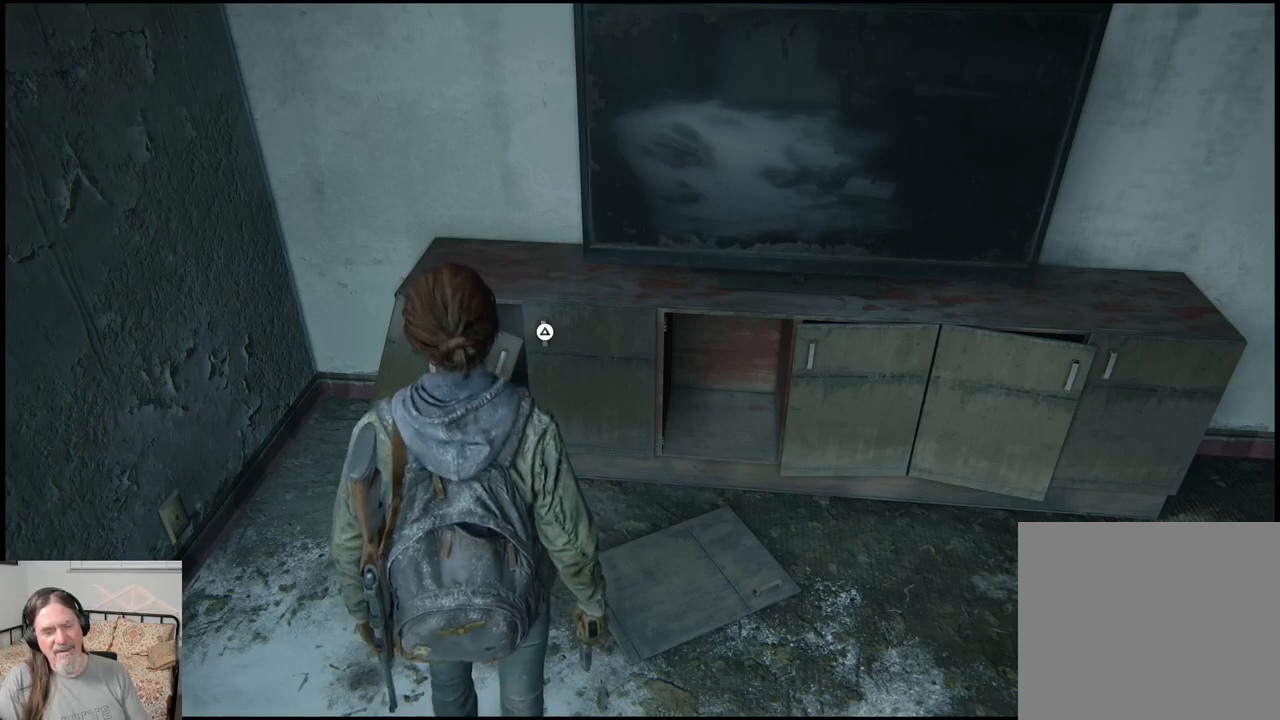
{"buttons": [], "left_stick": "center", "right_stick": "center", "events": []}
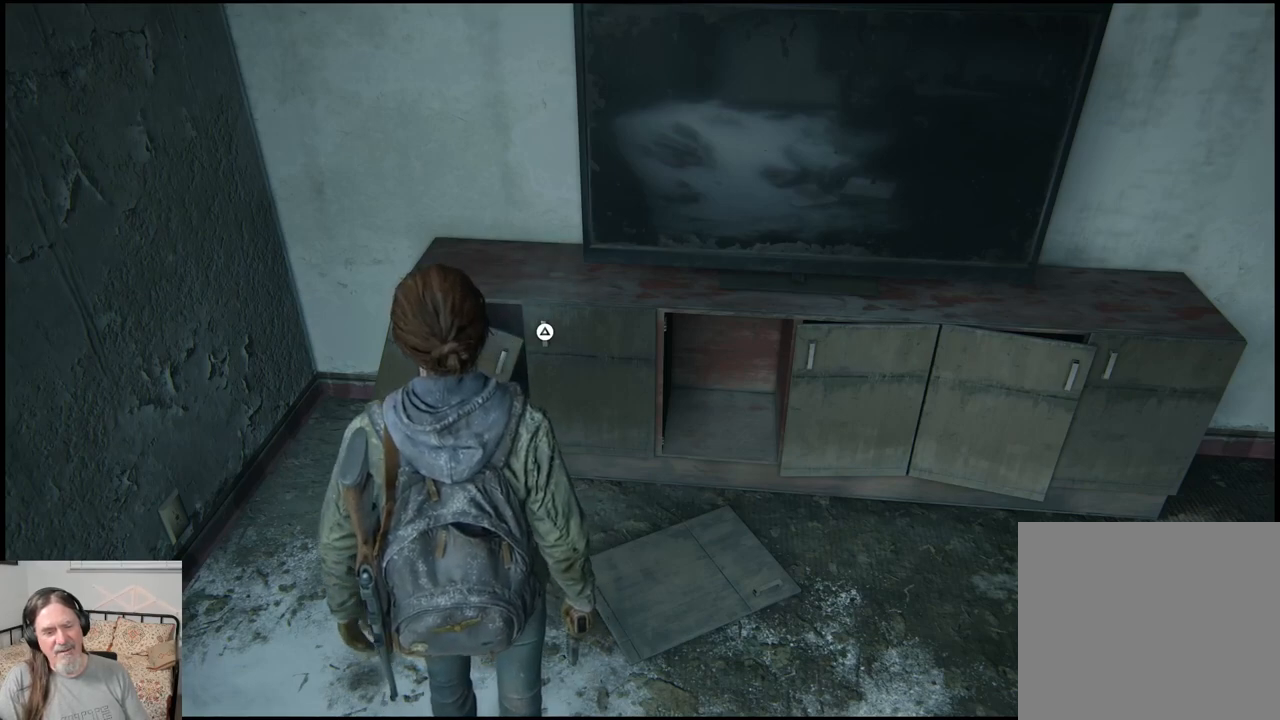
{"buttons": [], "left_stick": "center", "right_stick": "center", "events": []}
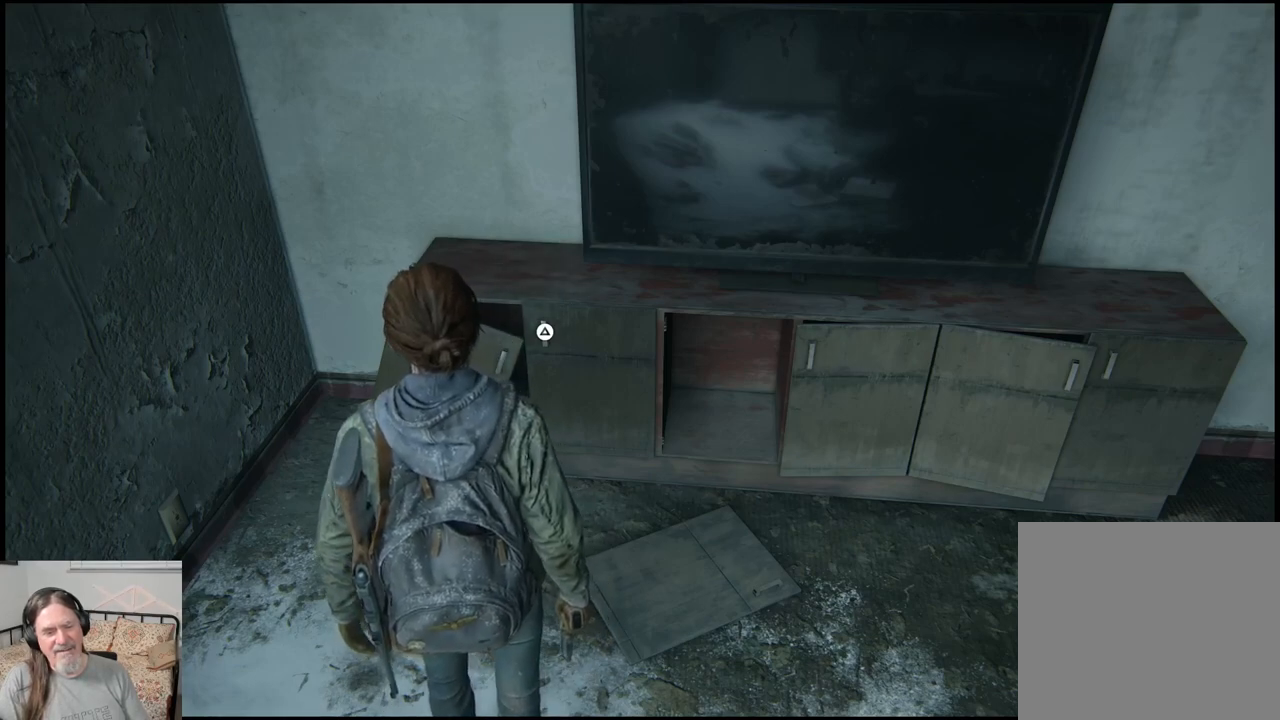
{"buttons": [], "left_stick": "center", "right_stick": "center", "events": []}
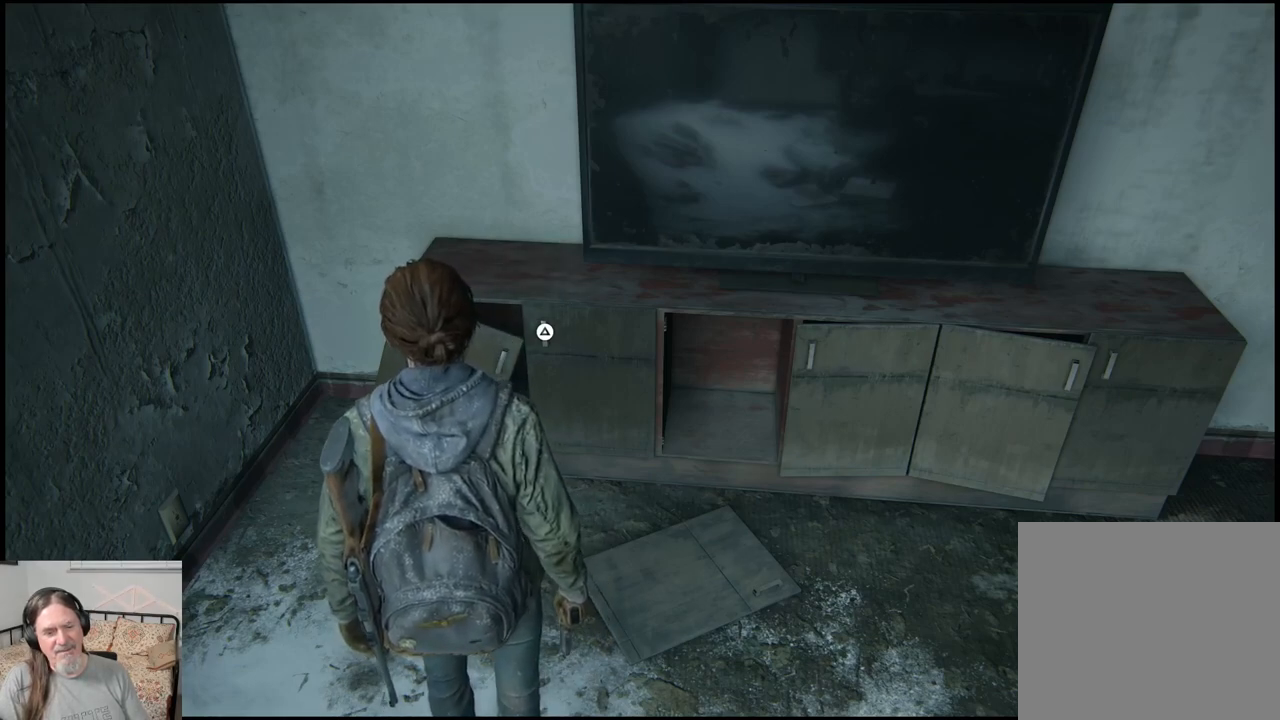
{"buttons": [], "left_stick": "center", "right_stick": "center", "events": [[167, "TRIANGLE", "down"], [283, "TRIANGLE", "up"], [367, "L1", "down"], [500, "L1", "up"]]}
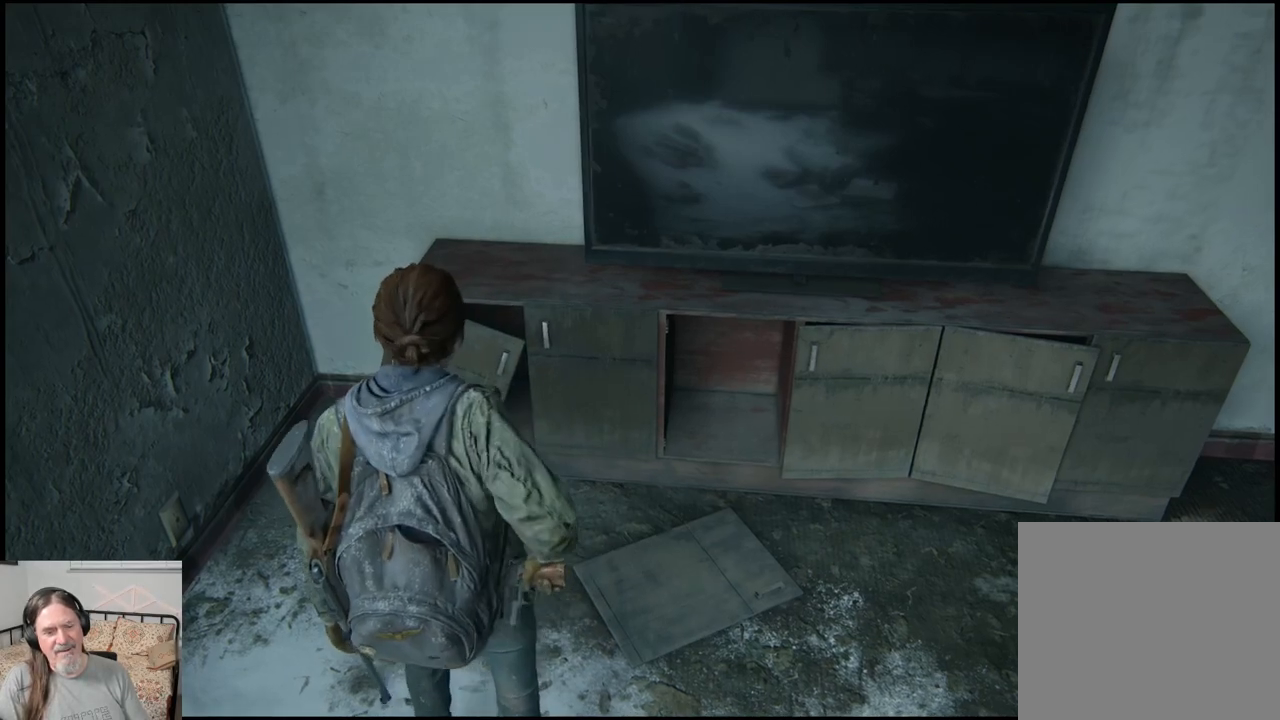
{"buttons": [], "left_stick": "center", "right_stick": "center", "events": [[83, "TRIANGLE", "down"], [233, "TRIANGLE", "up"]]}